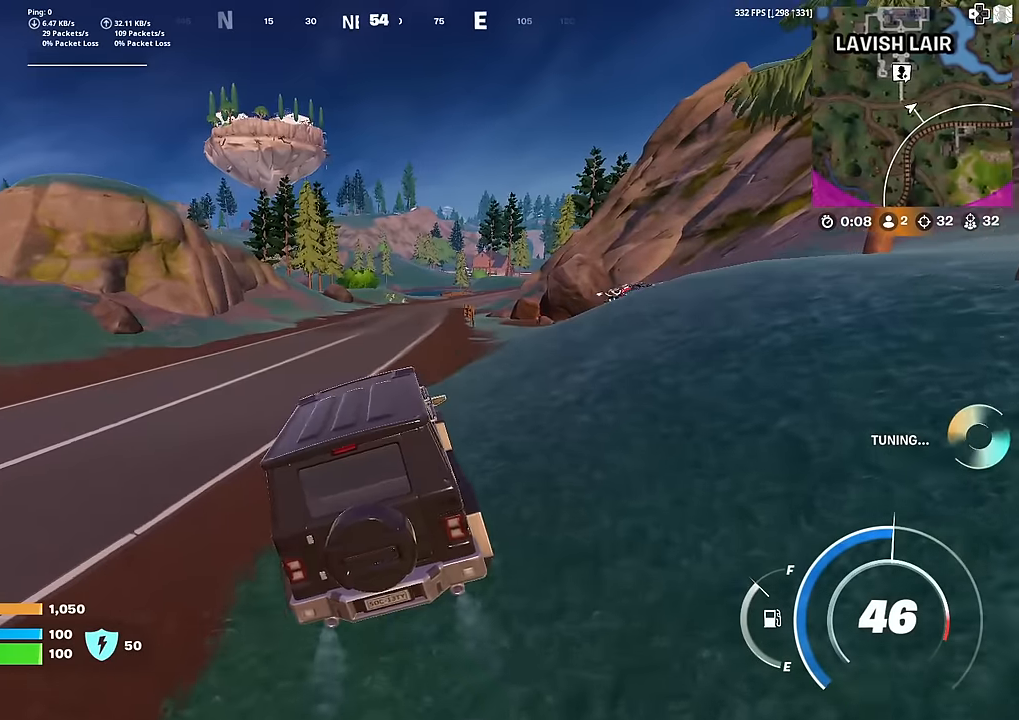
Gameplay with a controller (PlayStation layout); each line is a JSON object with the inputs held at the frame after it. "events" lists button and stick changes between this image and that frame as [ms after this image, input, new state], when the widget could be followed in between.
{"buttons": [], "left_stick": "up", "right_stick": "center", "events": []}
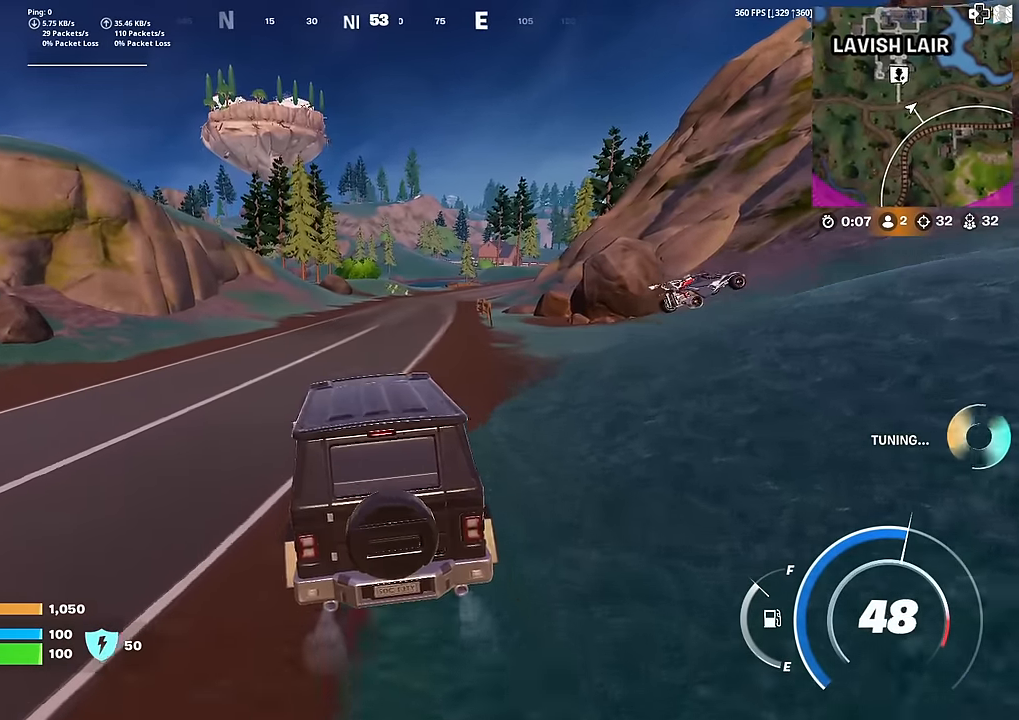
{"buttons": [], "left_stick": "up", "right_stick": "center", "events": []}
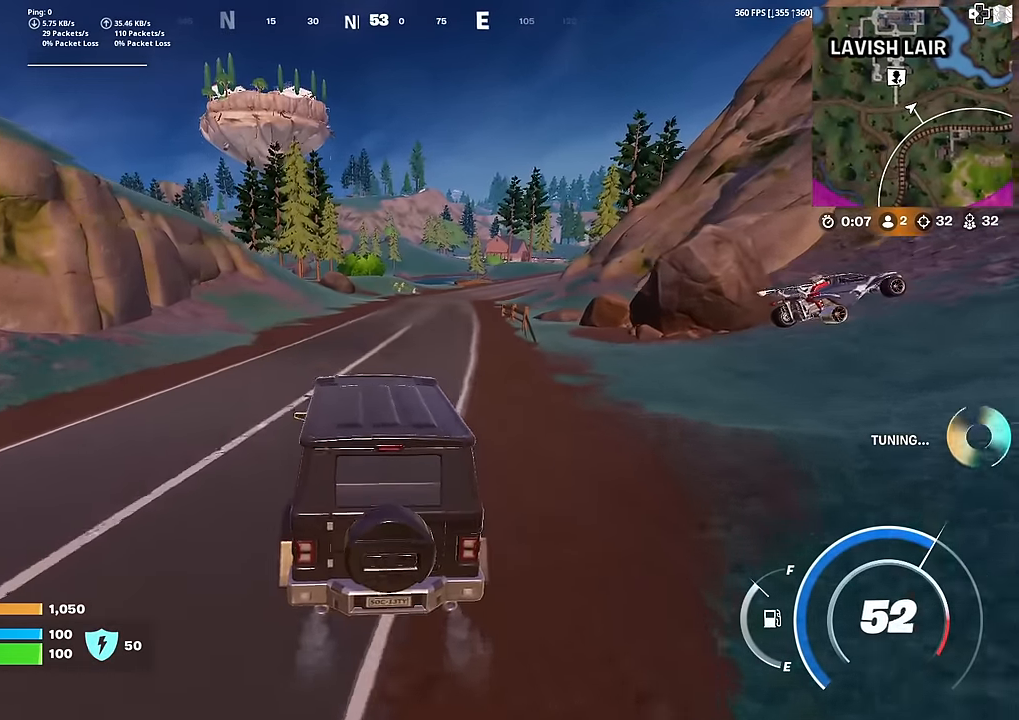
{"buttons": [], "left_stick": "up-right", "right_stick": "center", "events": [[467, "left_stick", "up-right"]]}
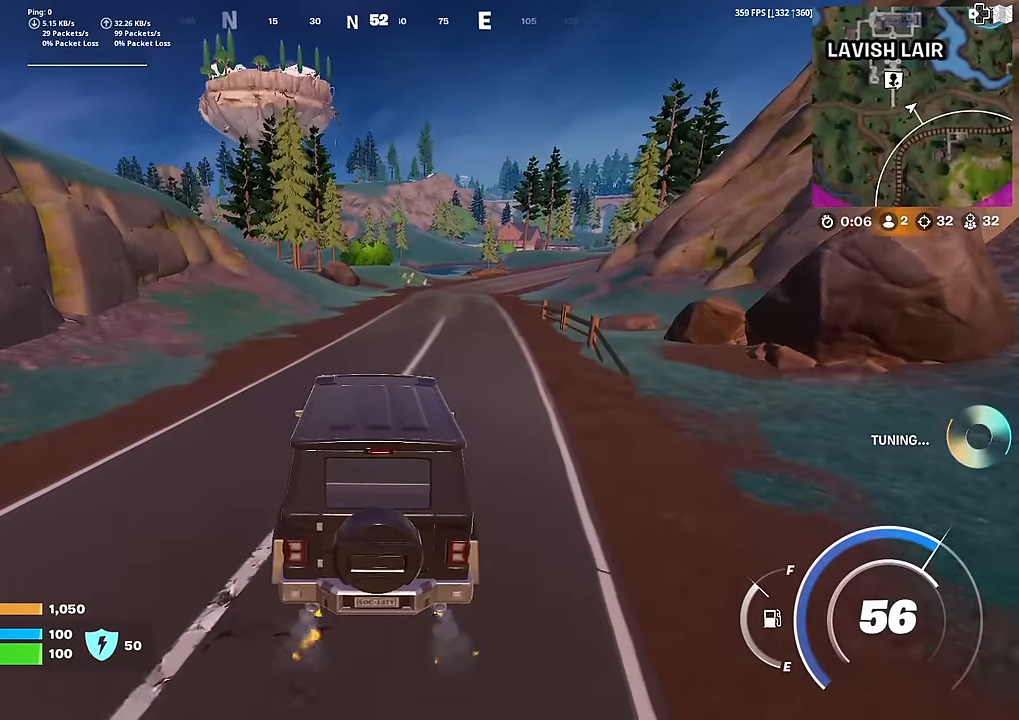
{"buttons": [], "left_stick": "up-right", "right_stick": "center", "events": []}
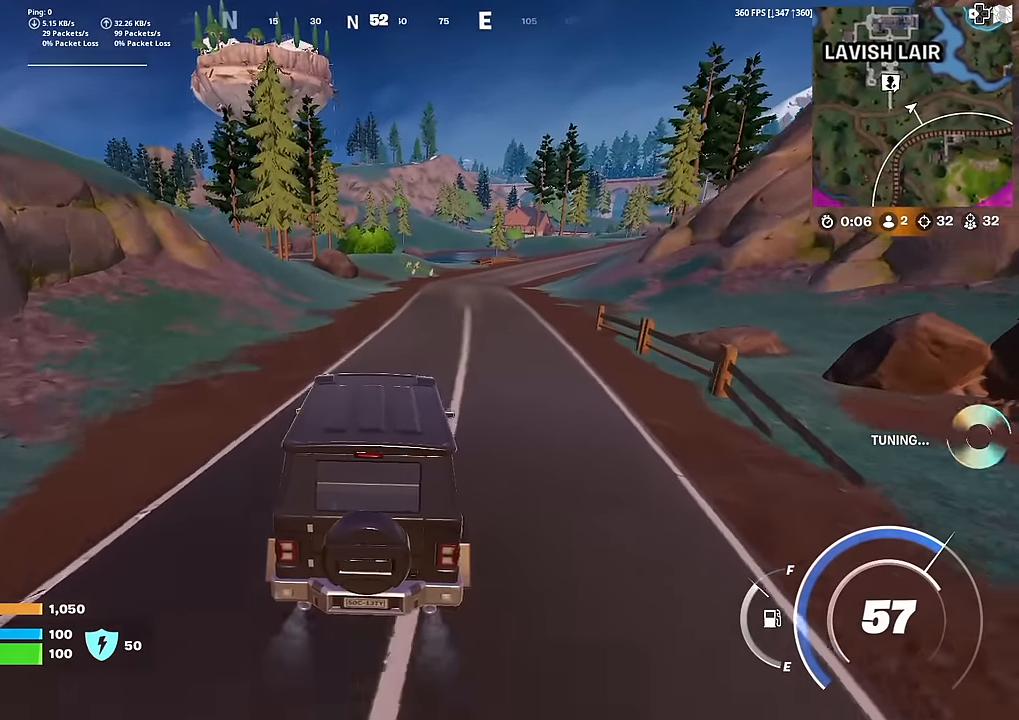
{"buttons": [], "left_stick": "up-right", "right_stick": "center", "events": []}
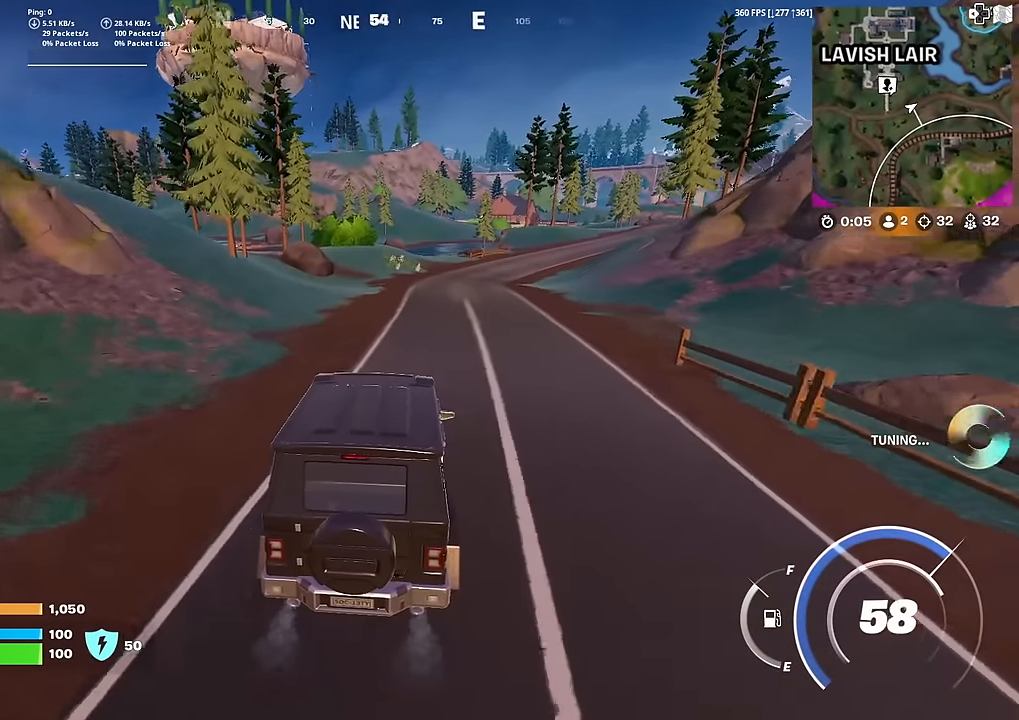
{"buttons": [], "left_stick": "up-right", "right_stick": "center", "events": []}
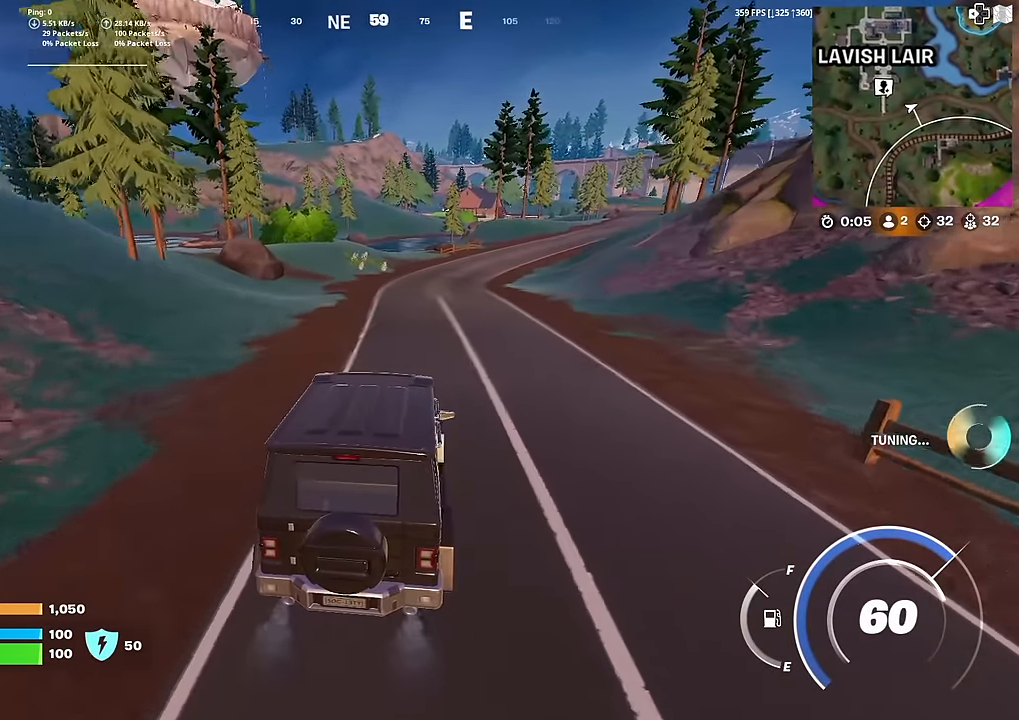
{"buttons": [], "left_stick": "up-right", "right_stick": "center", "events": []}
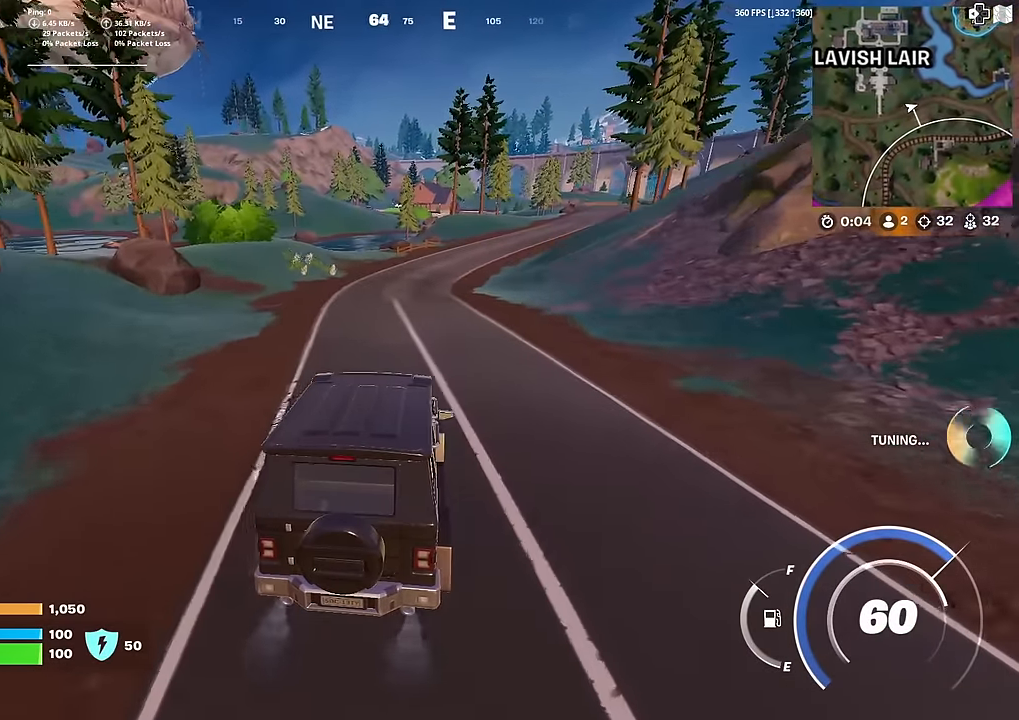
{"buttons": [], "left_stick": "up", "right_stick": "center", "events": [[267, "left_stick", "up"]]}
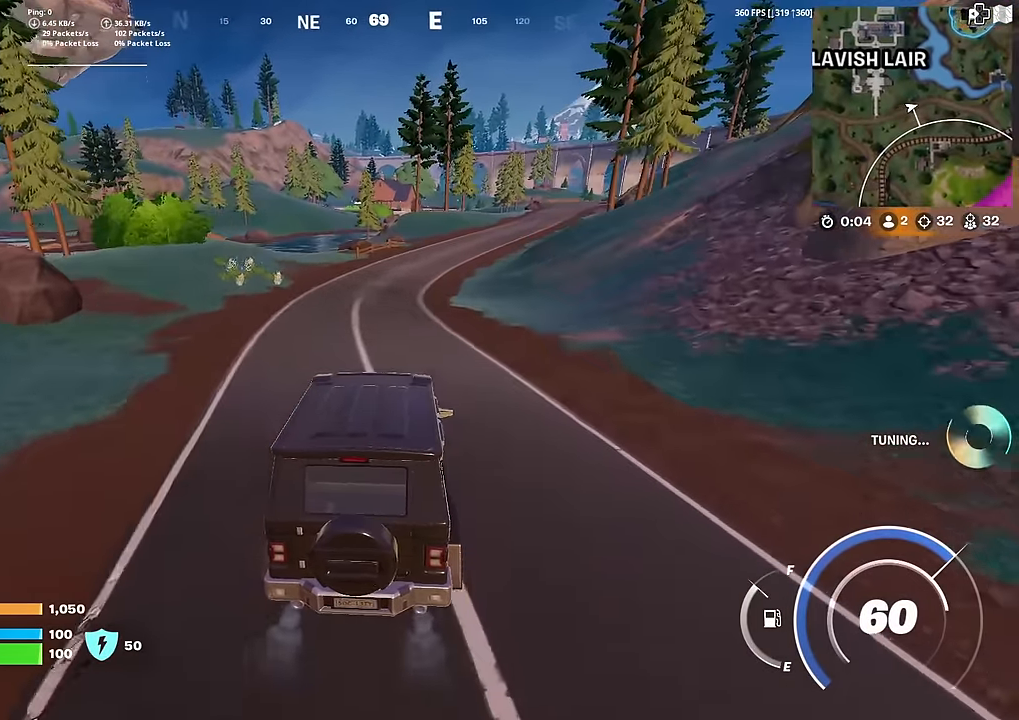
{"buttons": [], "left_stick": "up", "right_stick": "center", "events": []}
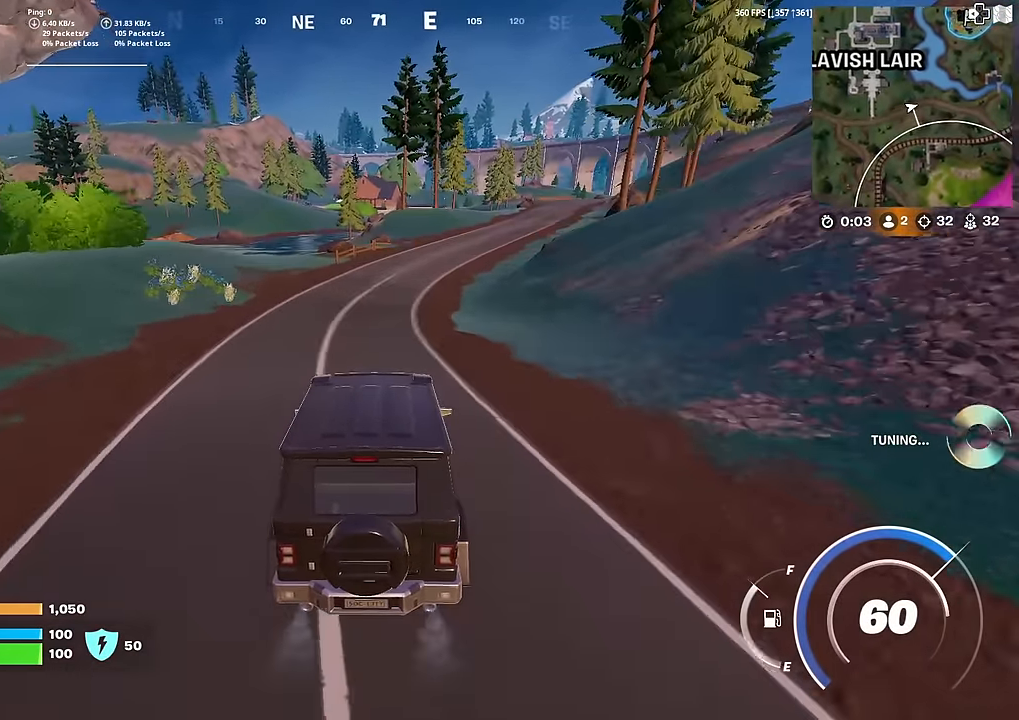
{"buttons": [], "left_stick": "up", "right_stick": "center", "events": []}
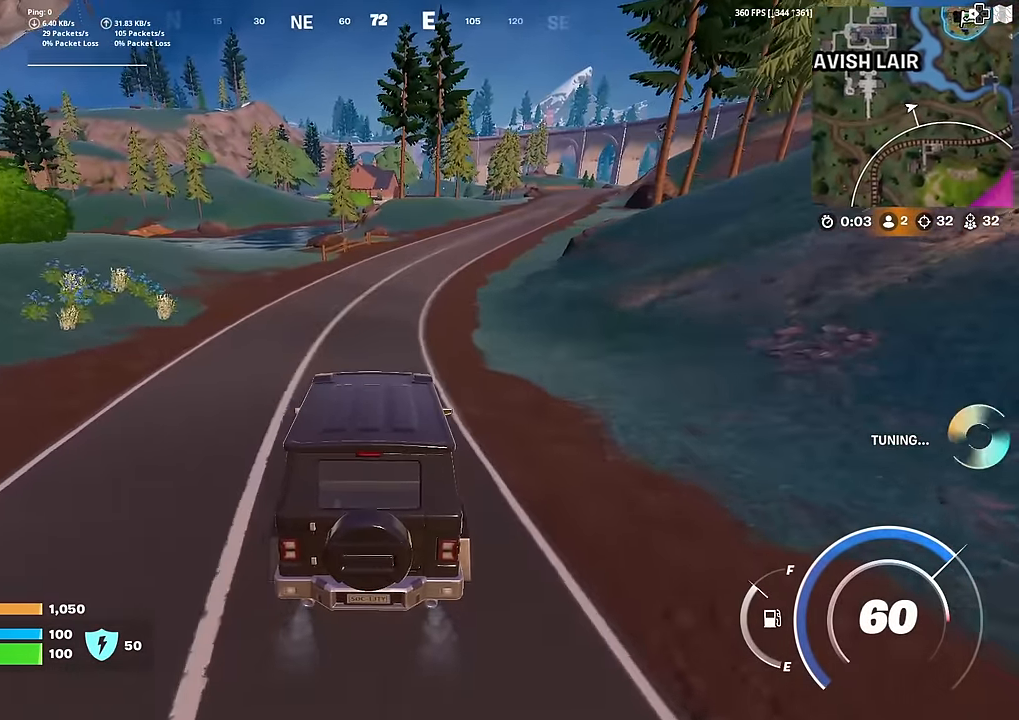
{"buttons": [], "left_stick": "up-right", "right_stick": "center", "events": [[267, "left_stick", "up-right"]]}
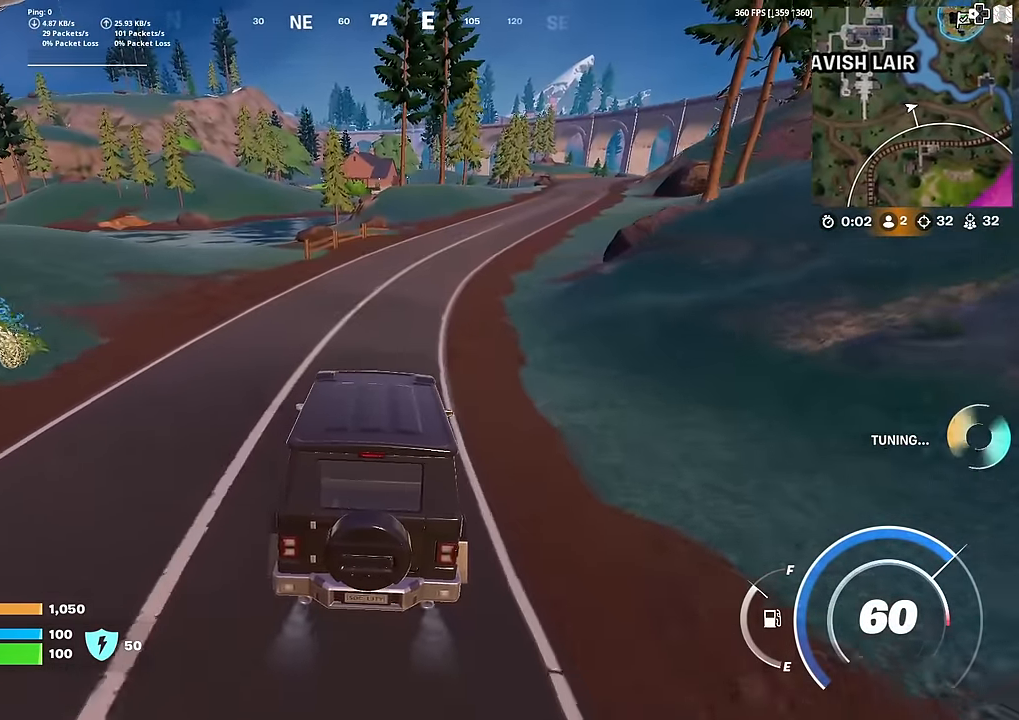
{"buttons": [], "left_stick": "up-right", "right_stick": "center", "events": []}
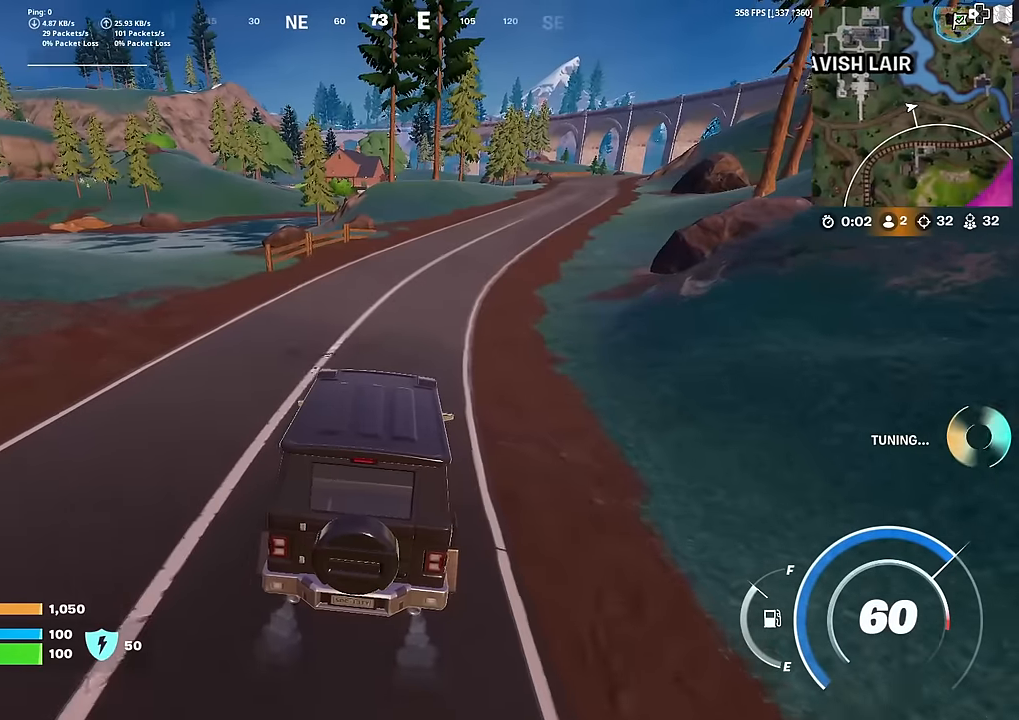
{"buttons": [], "left_stick": "up-right", "right_stick": "center", "events": []}
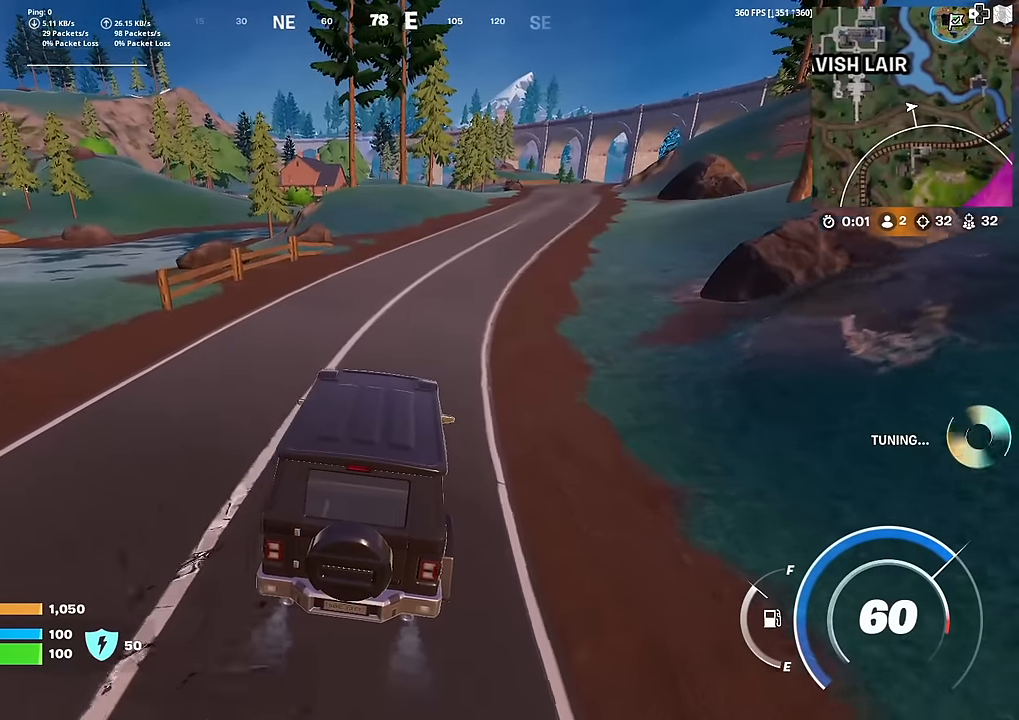
{"buttons": [], "left_stick": "up-right", "right_stick": "center", "events": []}
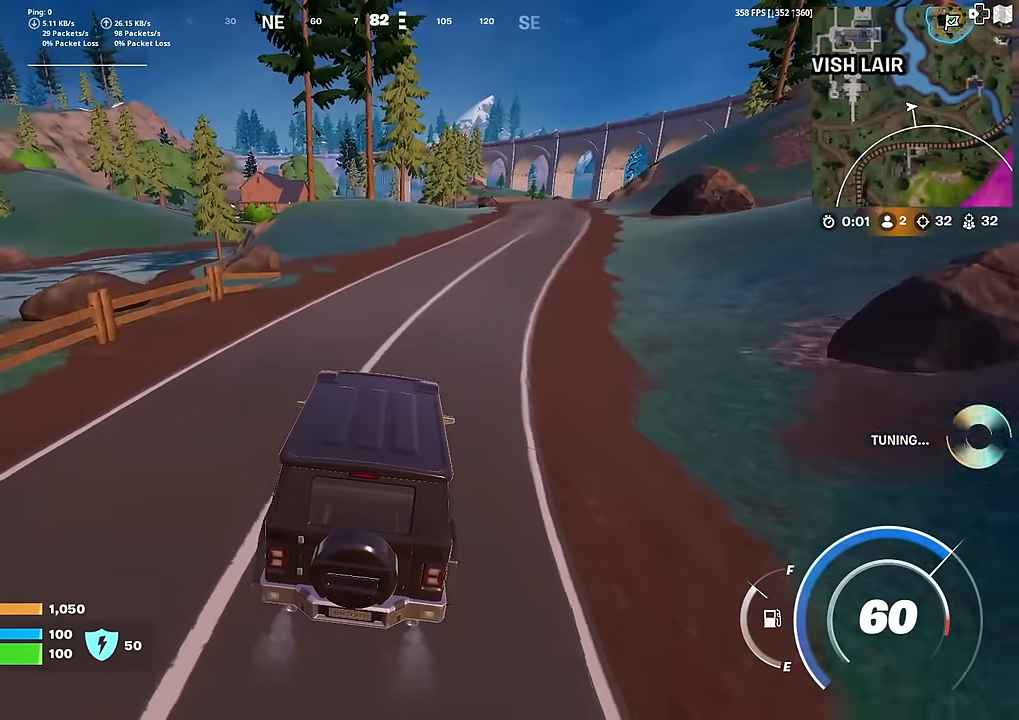
{"buttons": [], "left_stick": "up-right", "right_stick": "center", "events": []}
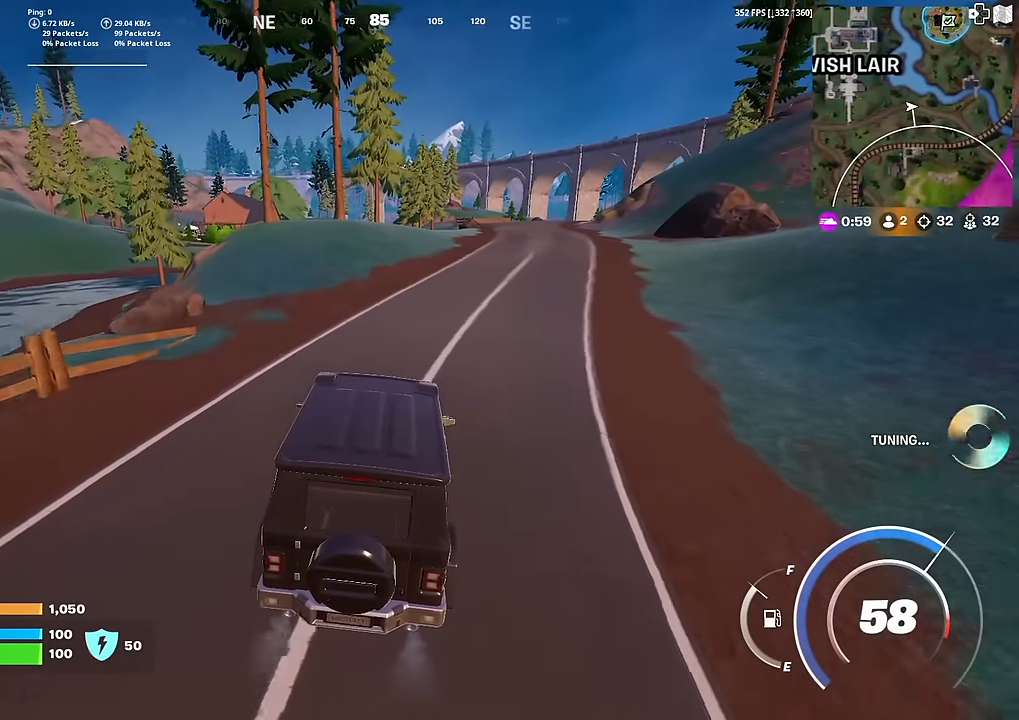
{"buttons": [], "left_stick": "up-right", "right_stick": "center", "events": []}
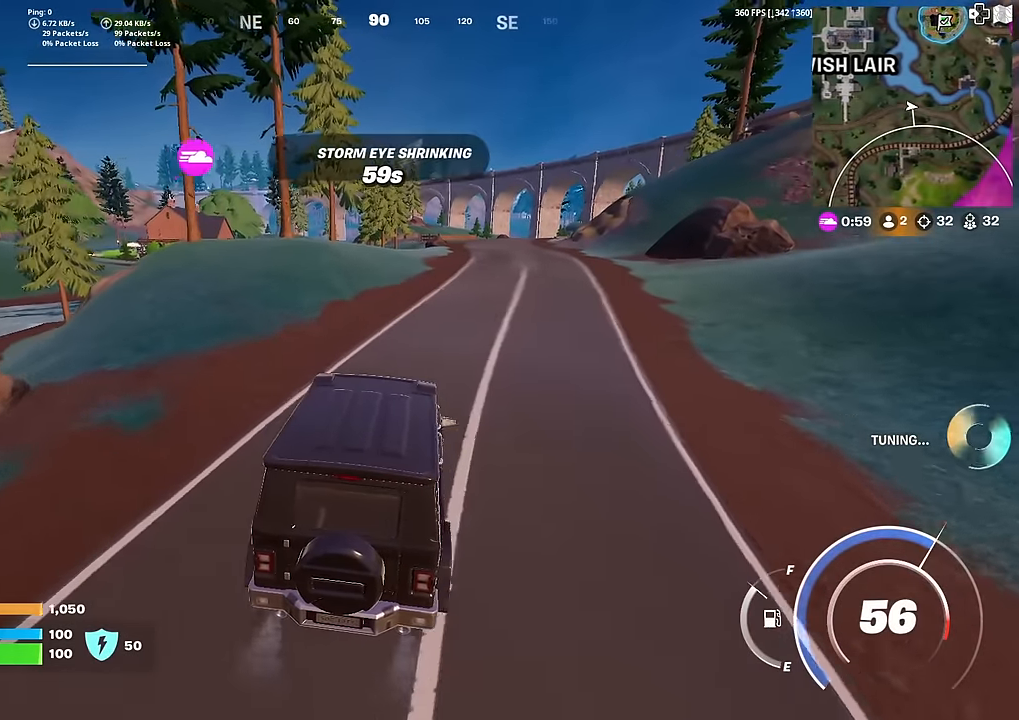
{"buttons": [], "left_stick": "up-right", "right_stick": "center", "events": []}
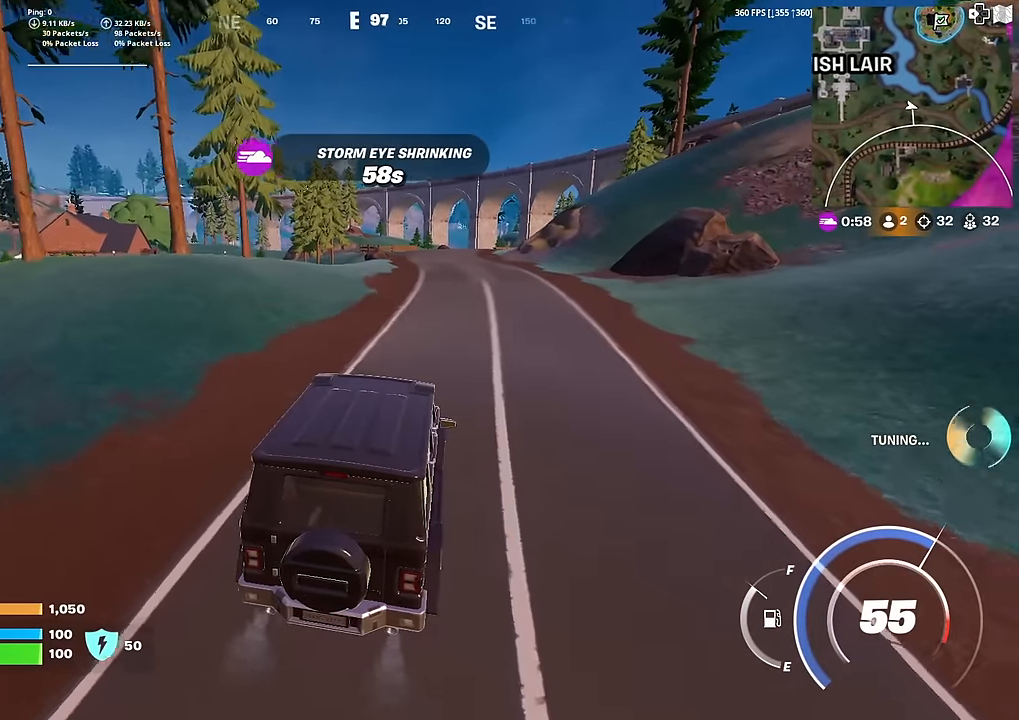
{"buttons": [], "left_stick": "up-left", "right_stick": "center", "events": [[234, "left_stick", "up"], [401, "left_stick", "up-left"]]}
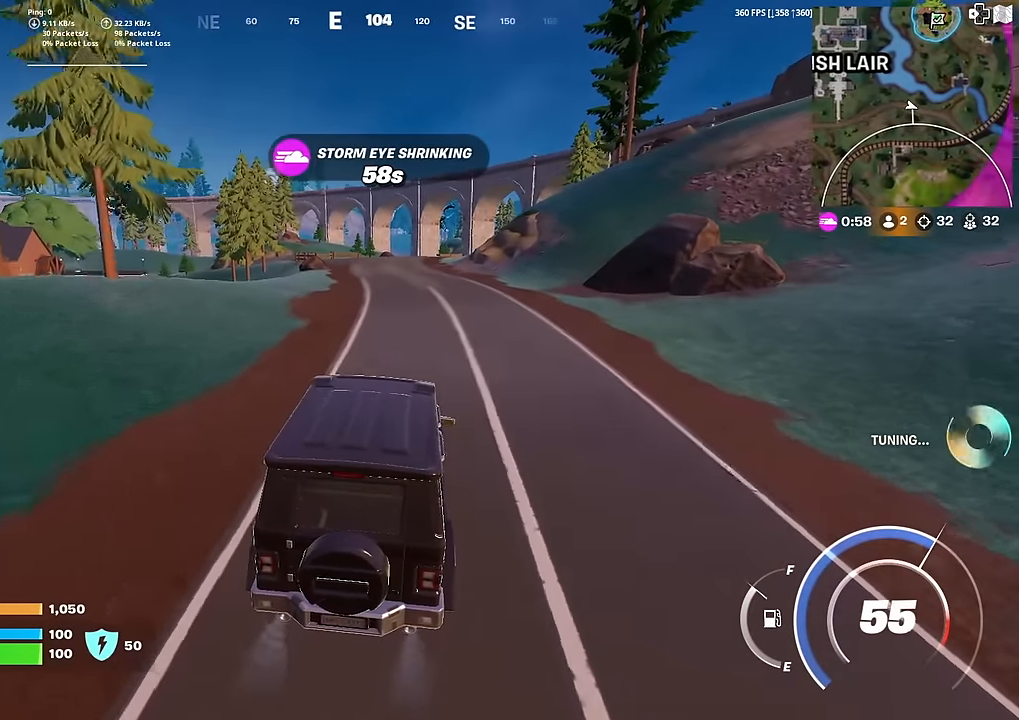
{"buttons": [], "left_stick": "up-left", "right_stick": "center", "events": []}
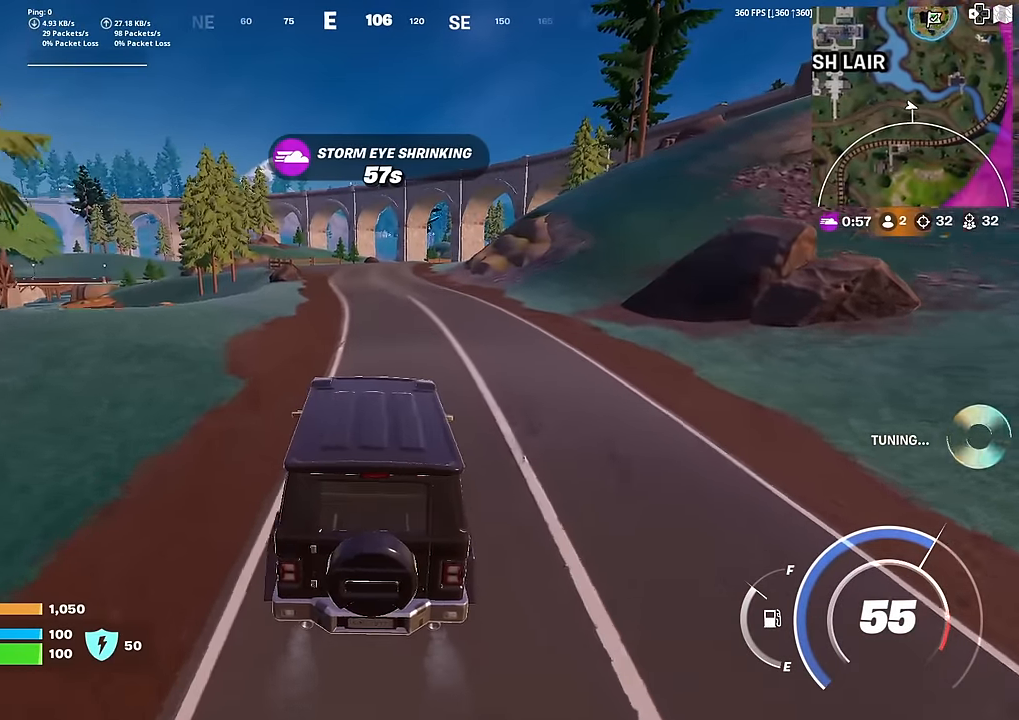
{"buttons": [], "left_stick": "up-left", "right_stick": "center", "events": []}
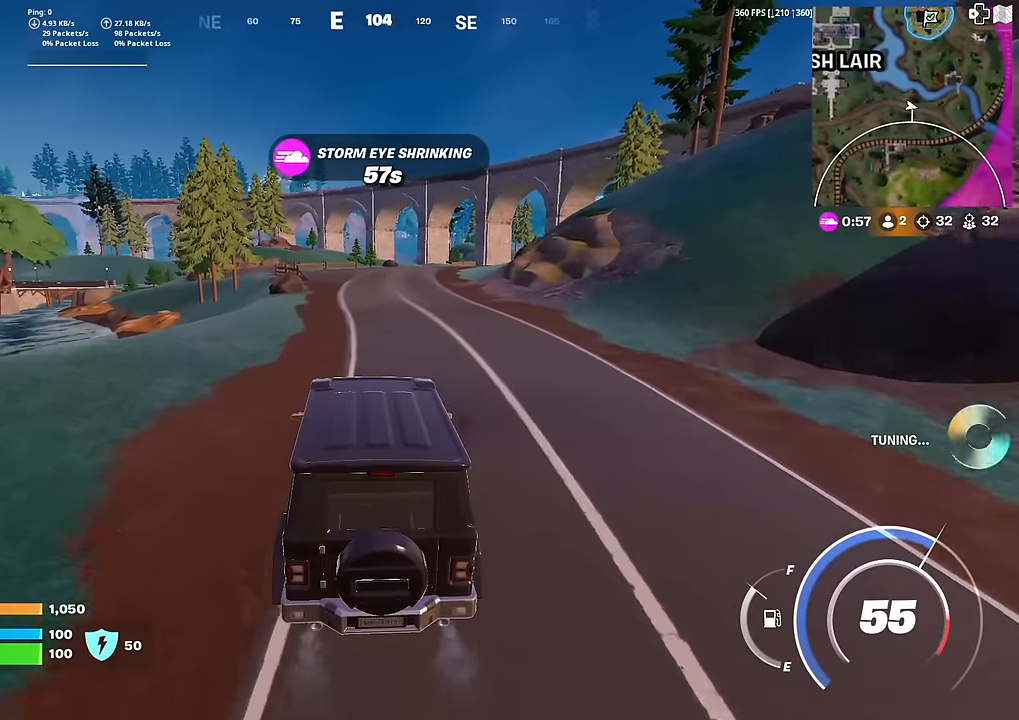
{"buttons": [], "left_stick": "up-left", "right_stick": "center", "events": []}
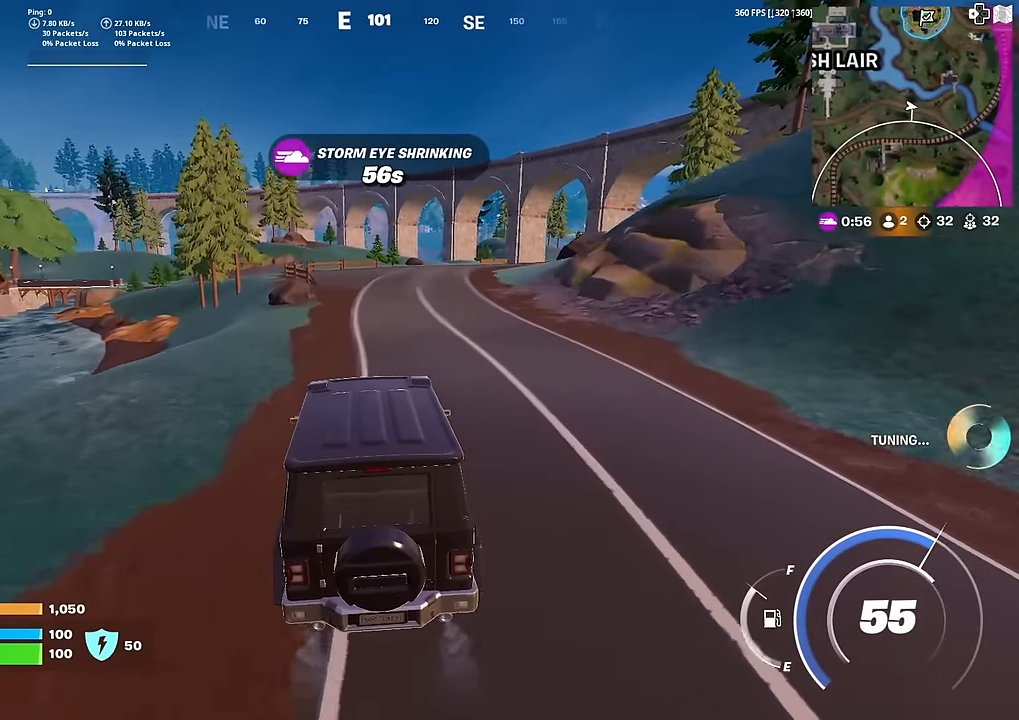
{"buttons": [], "left_stick": "up-right", "right_stick": "center", "events": [[17, "left_stick", "up"], [150, "left_stick", "up-right"]]}
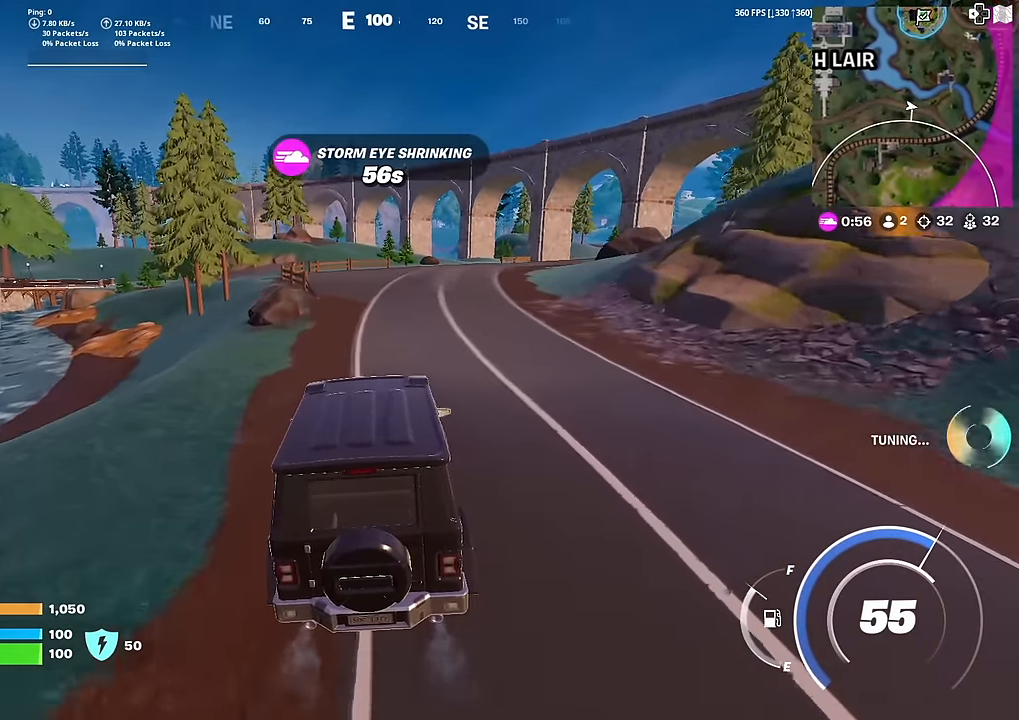
{"buttons": [], "left_stick": "up-right", "right_stick": "center", "events": []}
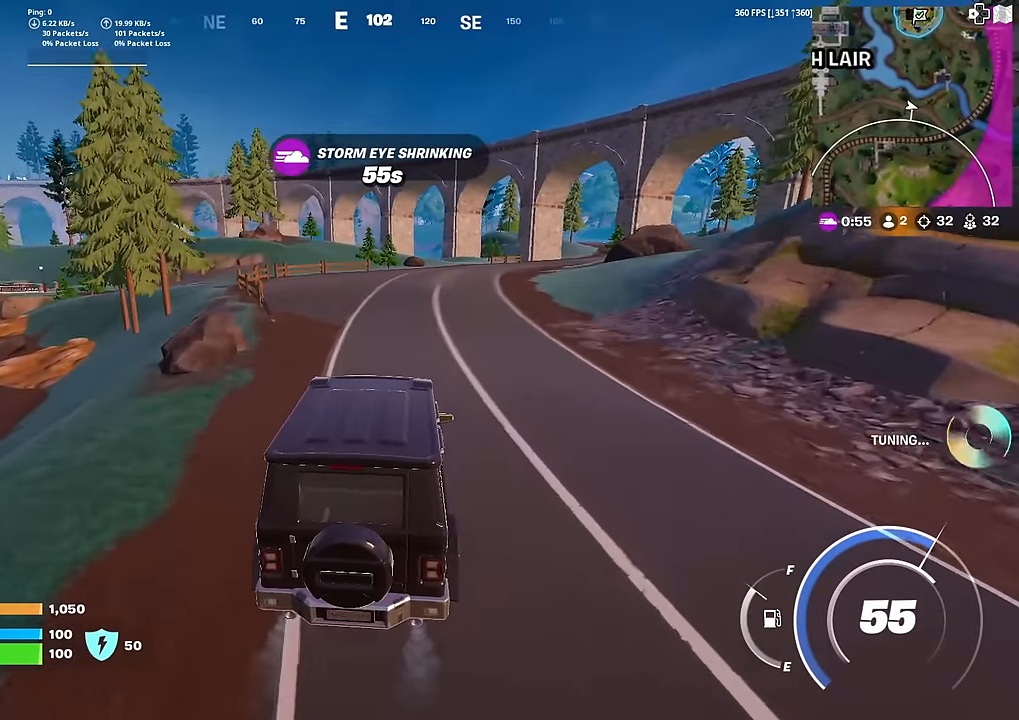
{"buttons": [], "left_stick": "up-right", "right_stick": "center", "events": []}
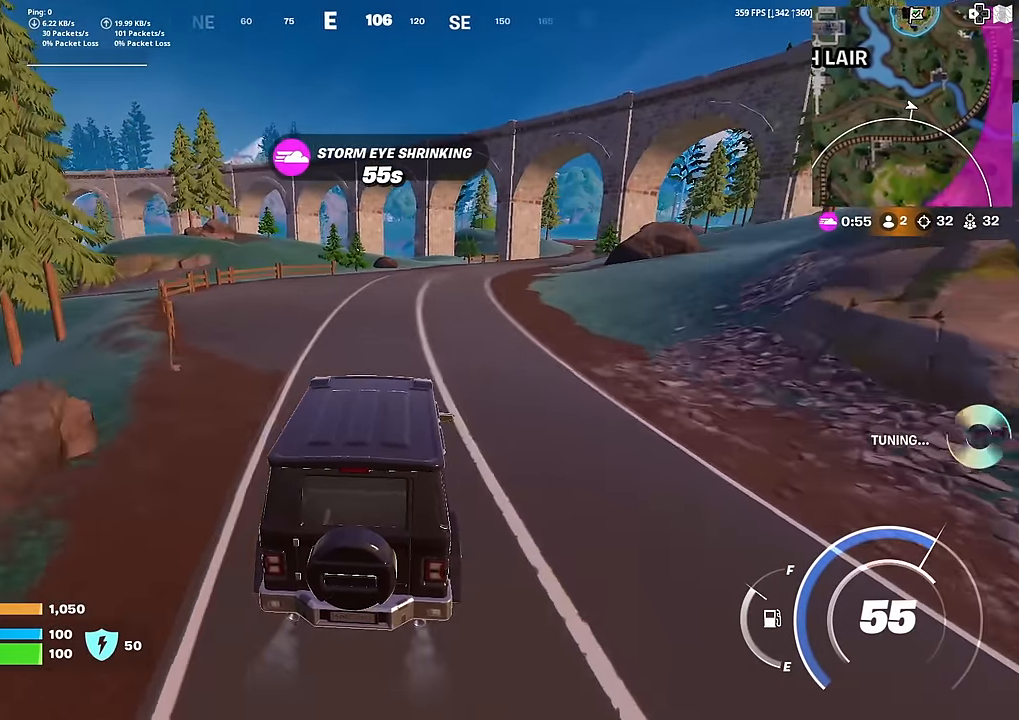
{"buttons": [], "left_stick": "up-right", "right_stick": "center", "events": []}
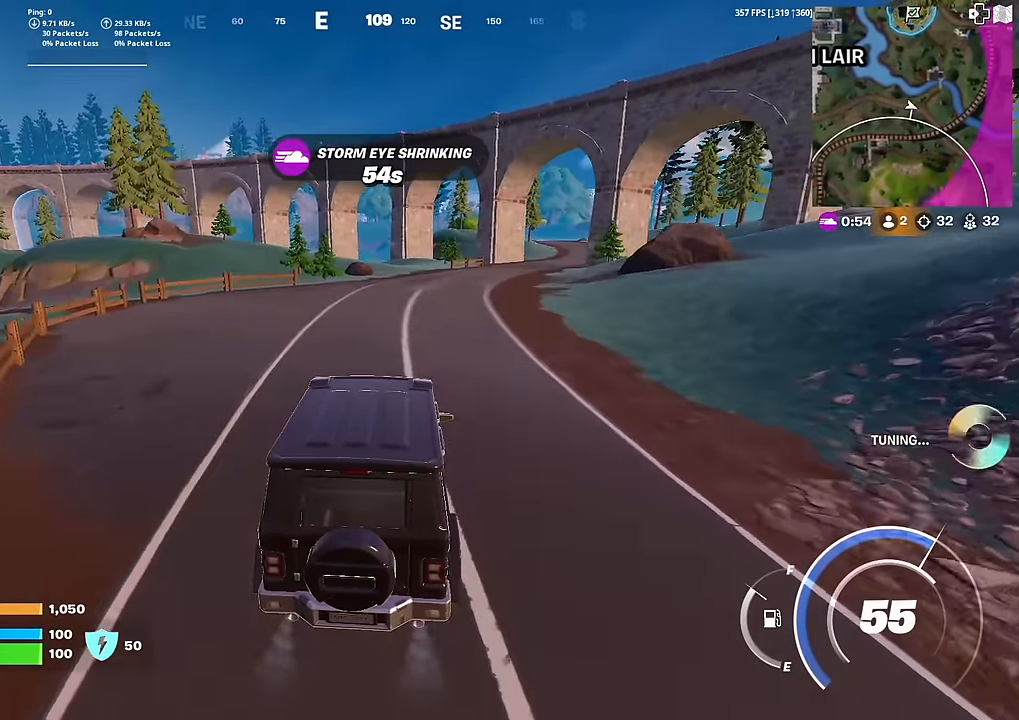
{"buttons": [], "left_stick": "up-right", "right_stick": "center", "events": []}
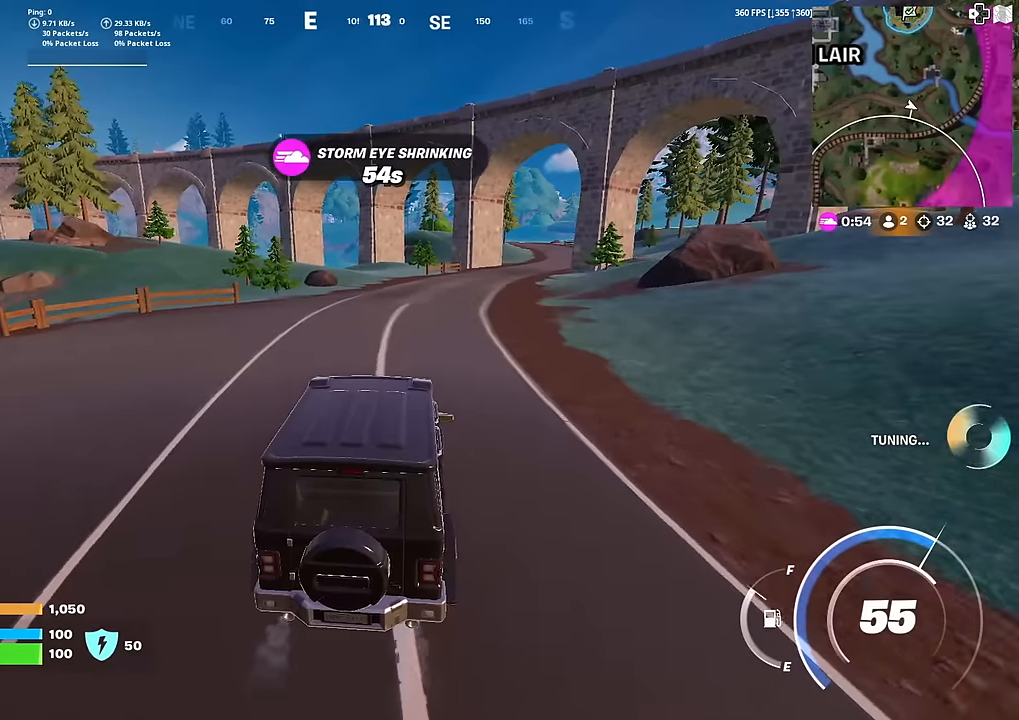
{"buttons": [], "left_stick": "right", "right_stick": "center", "events": [[350, "left_stick", "right"]]}
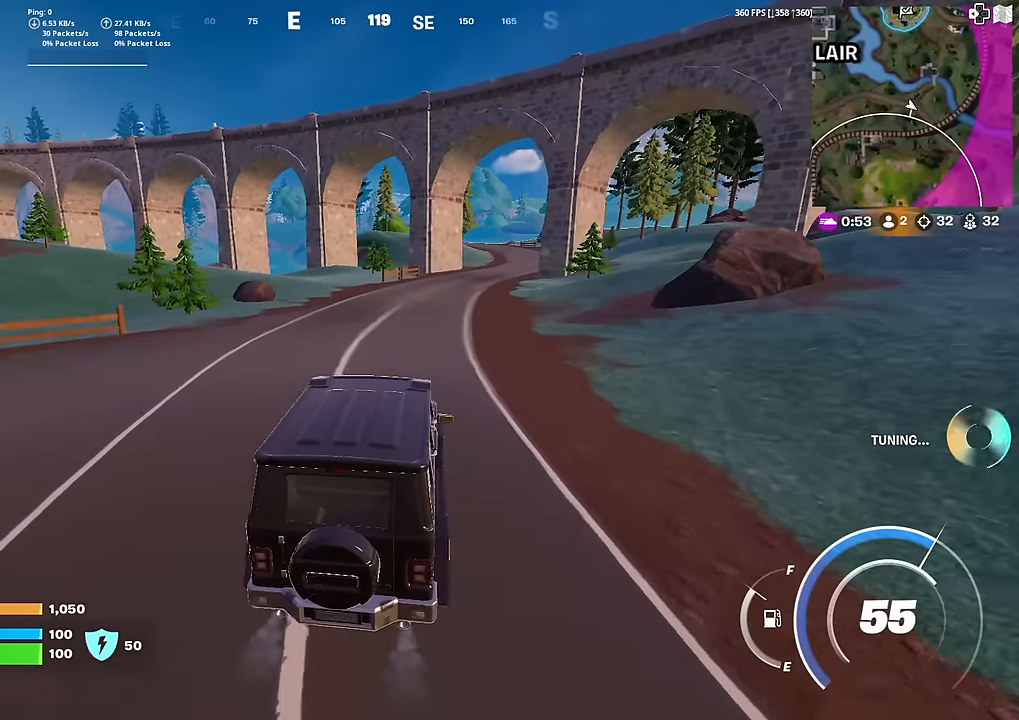
{"buttons": [], "left_stick": "right", "right_stick": "center", "events": []}
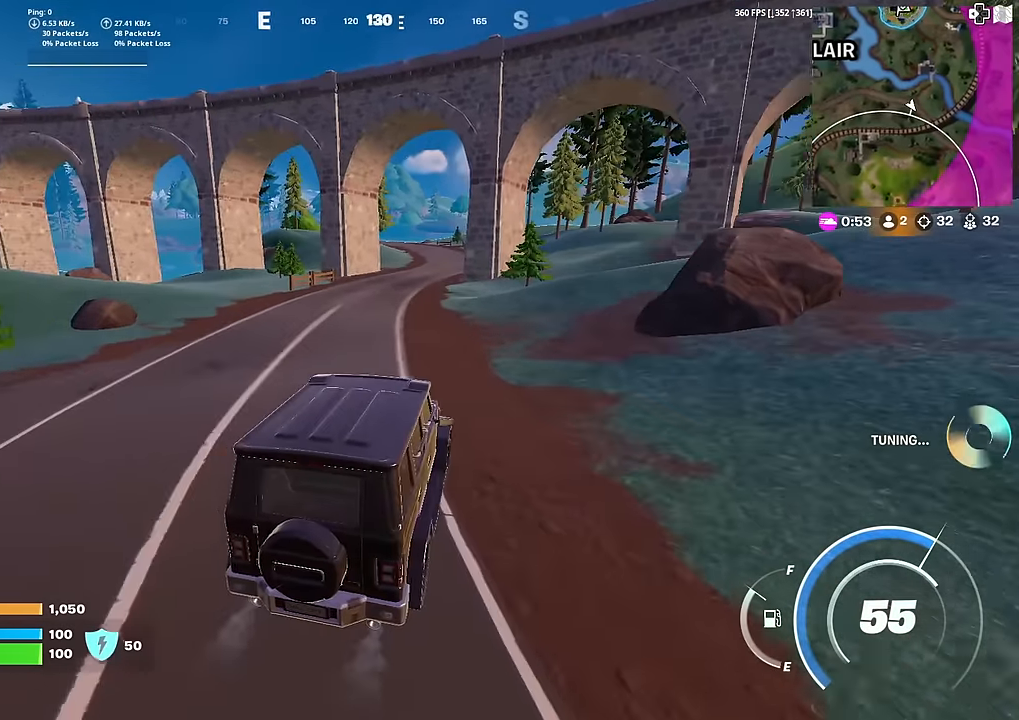
{"buttons": [], "left_stick": "up-left", "right_stick": "center", "events": [[50, "right_stick", "right"], [66, "left_stick", "up-right"], [183, "right_stick", "center"], [350, "left_stick", "up-left"]]}
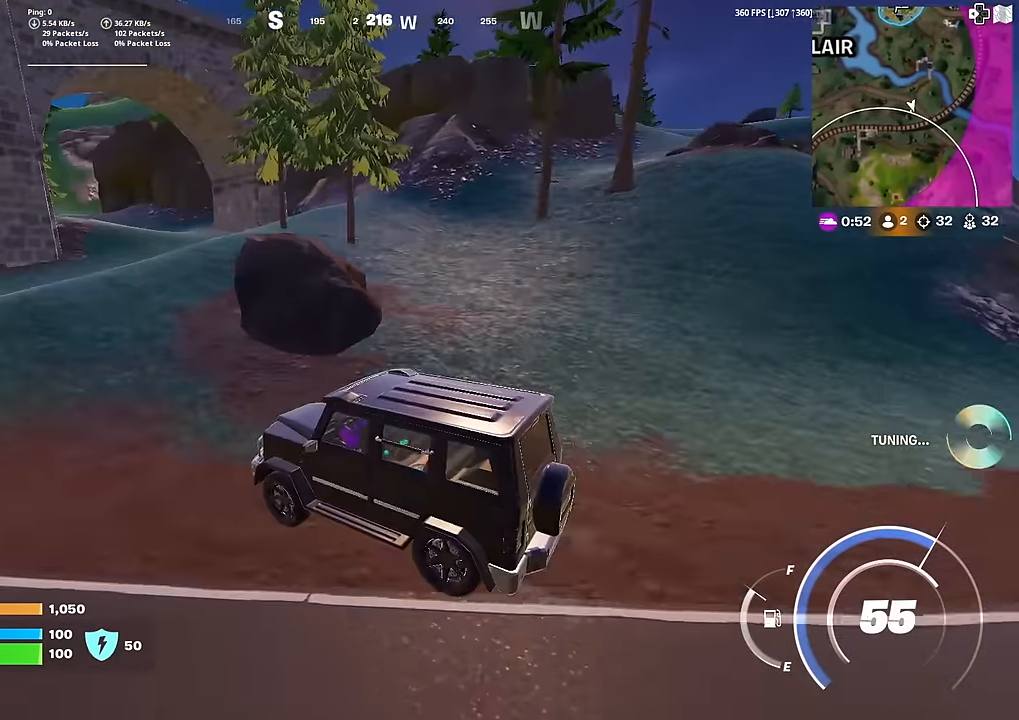
{"buttons": [], "left_stick": "right", "right_stick": "center", "events": [[150, "left_stick", "up"], [334, "left_stick", "up-right"], [467, "left_stick", "right"]]}